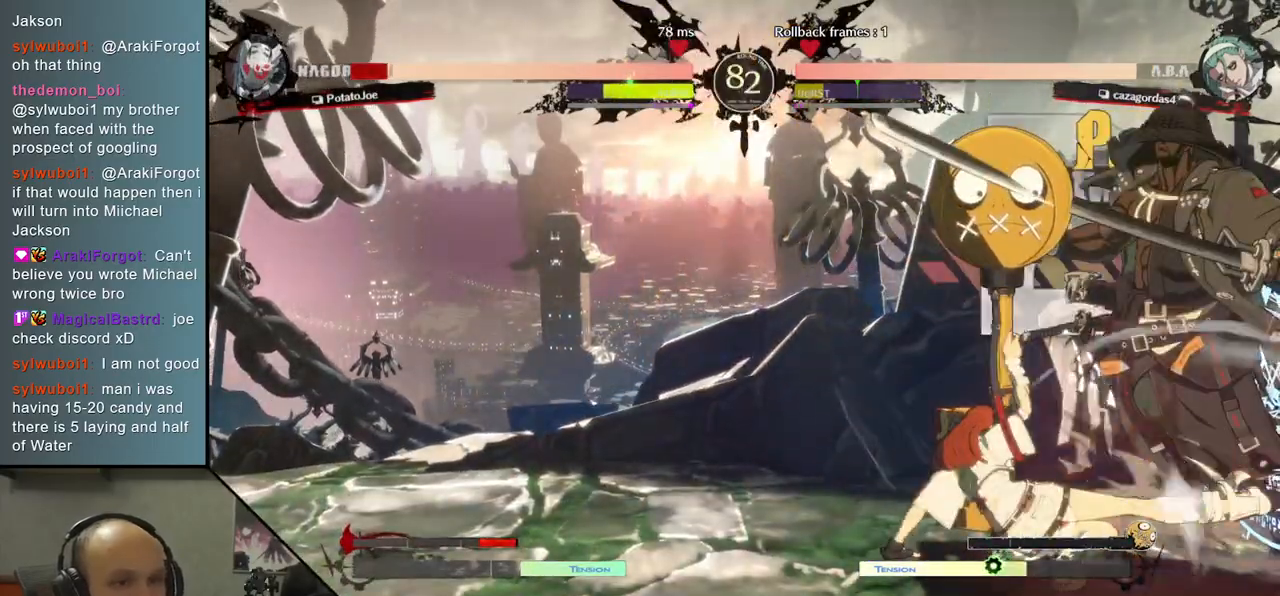
Gameplay with a controller (arcade stick); each line is a JSON object with the inputs held at the frame after it (dt_ms = milliseconds from this image to that frame). "events" lists button and stick changes between this image and that frame as [ms after this image, input, new state], when the widget could be followed in between. Not read: L3 R3.
{"dt_ms": 500, "buttons": [], "left_stick": "down-right", "events": []}
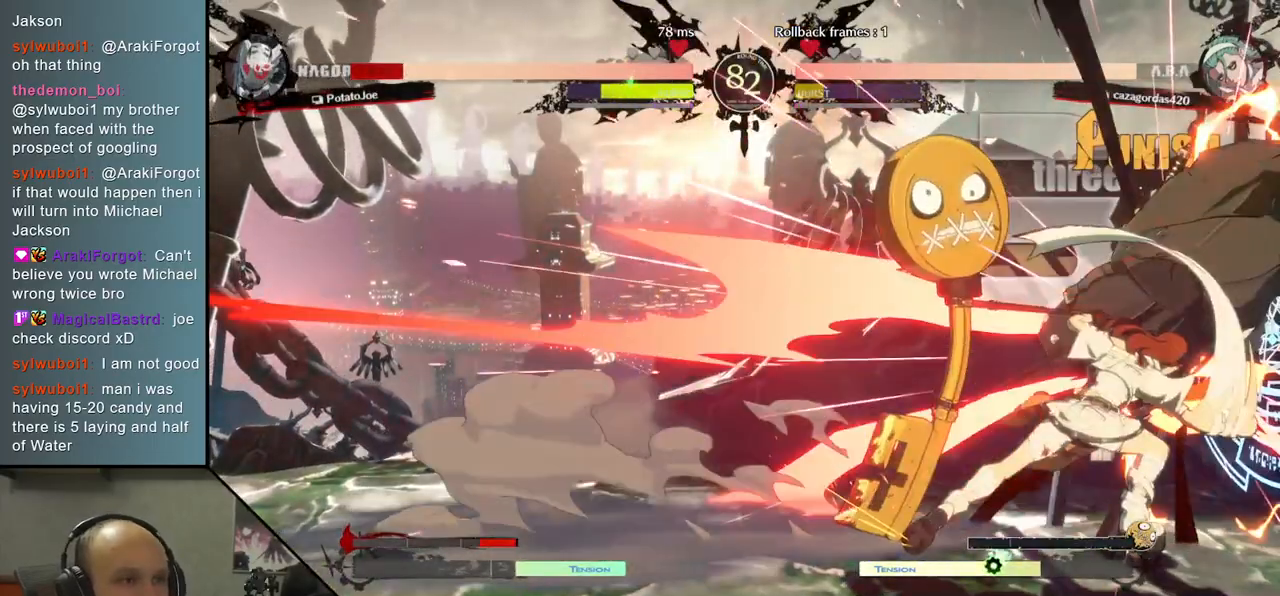
{"dt_ms": 500, "buttons": [], "left_stick": "down-right", "events": []}
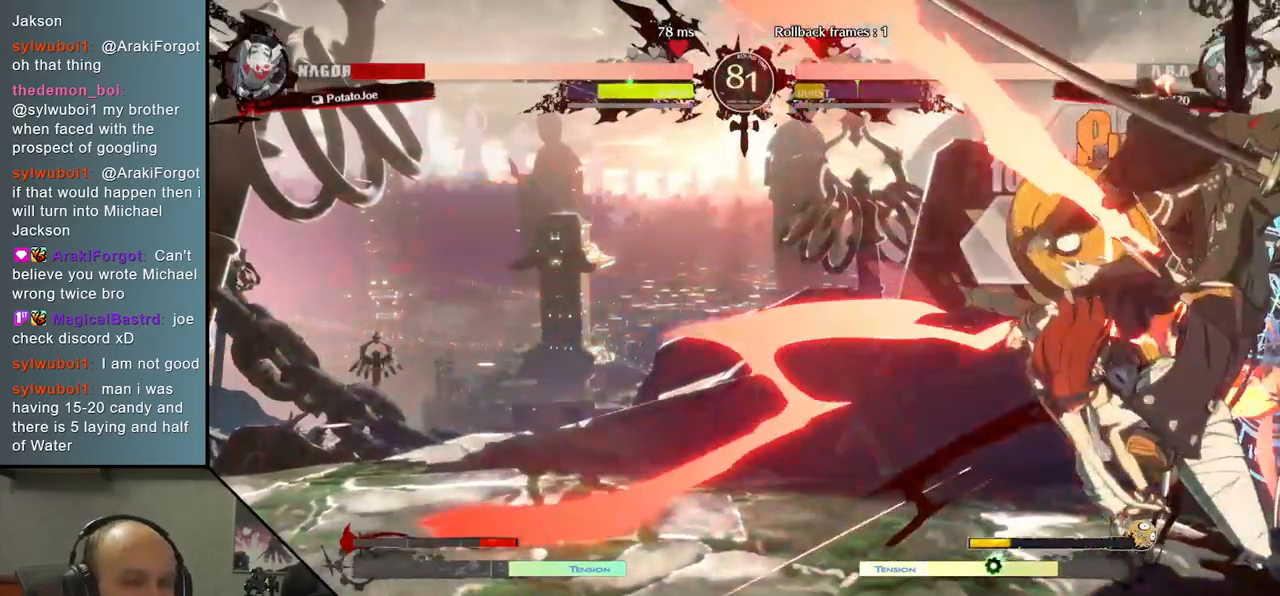
{"dt_ms": 500, "buttons": [], "left_stick": "down-right", "events": []}
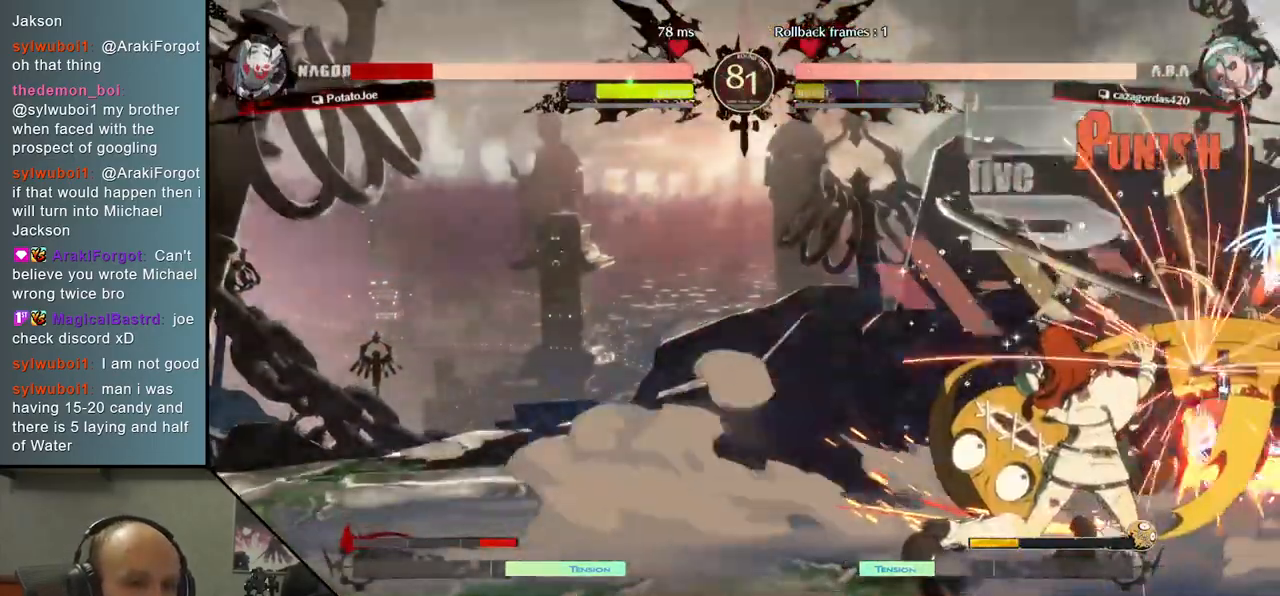
{"dt_ms": 500, "buttons": [], "left_stick": "down-right", "events": []}
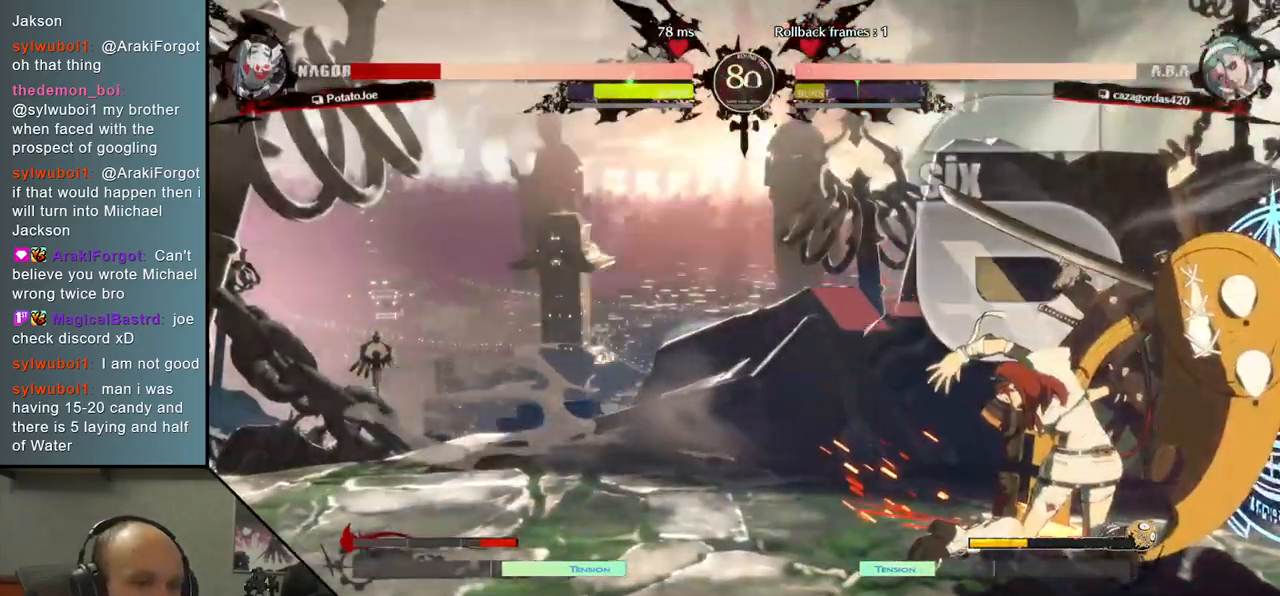
{"dt_ms": 500, "buttons": [], "left_stick": "down-right", "events": []}
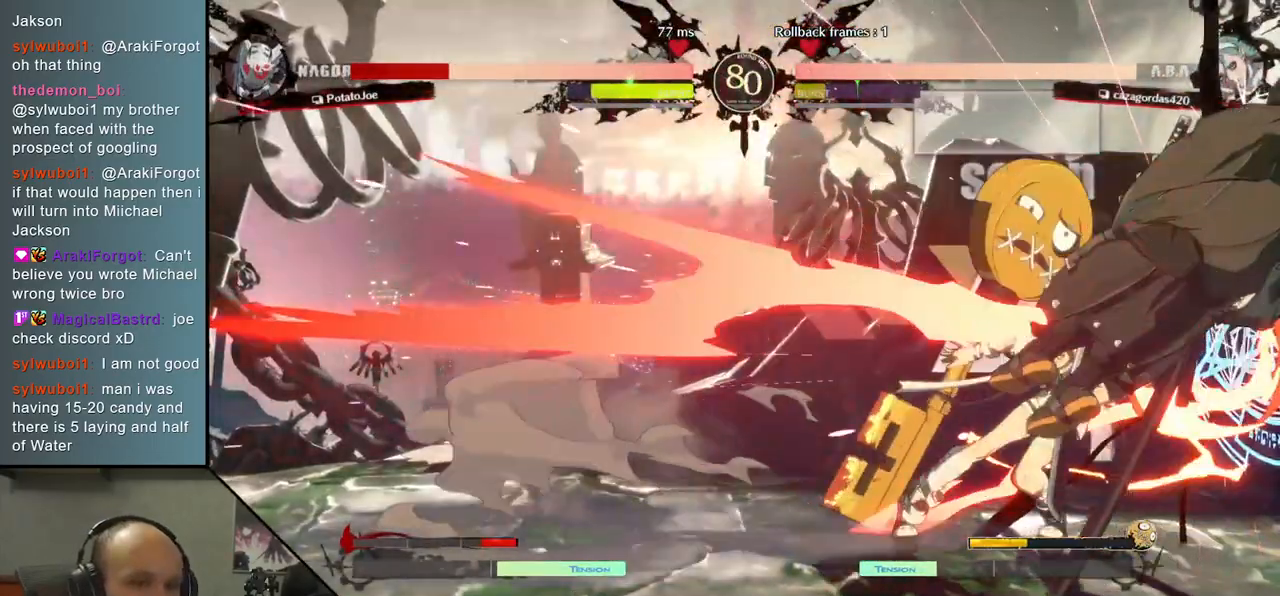
{"dt_ms": 500, "buttons": [], "left_stick": "down-right", "events": []}
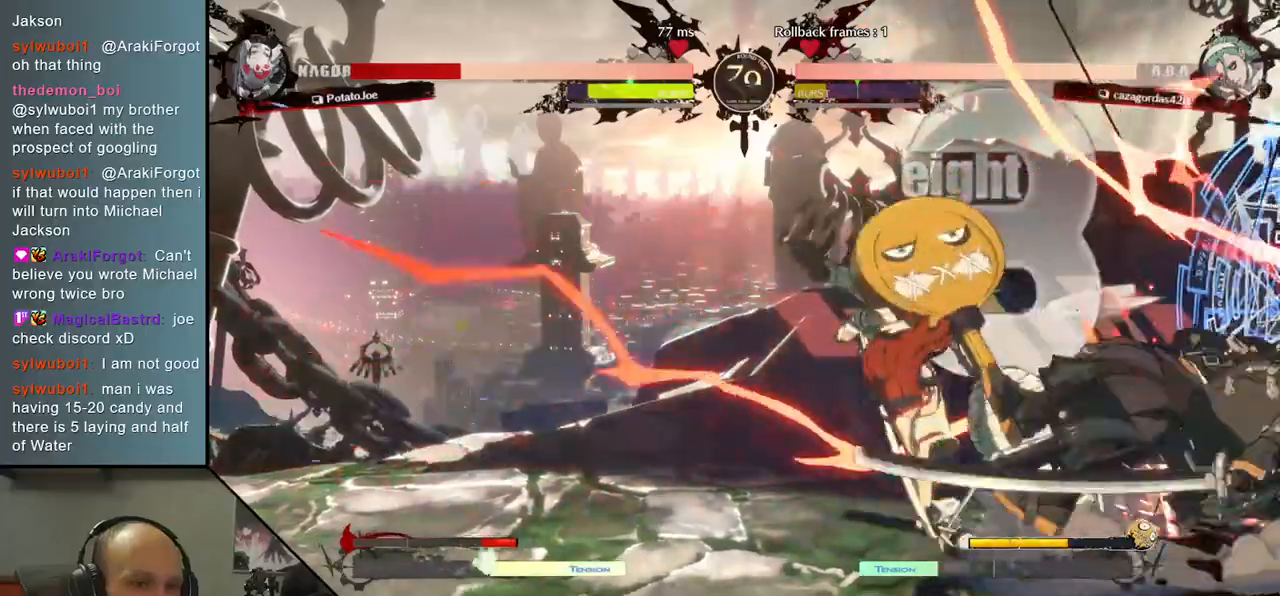
{"dt_ms": 500, "buttons": [], "left_stick": "down-right", "events": []}
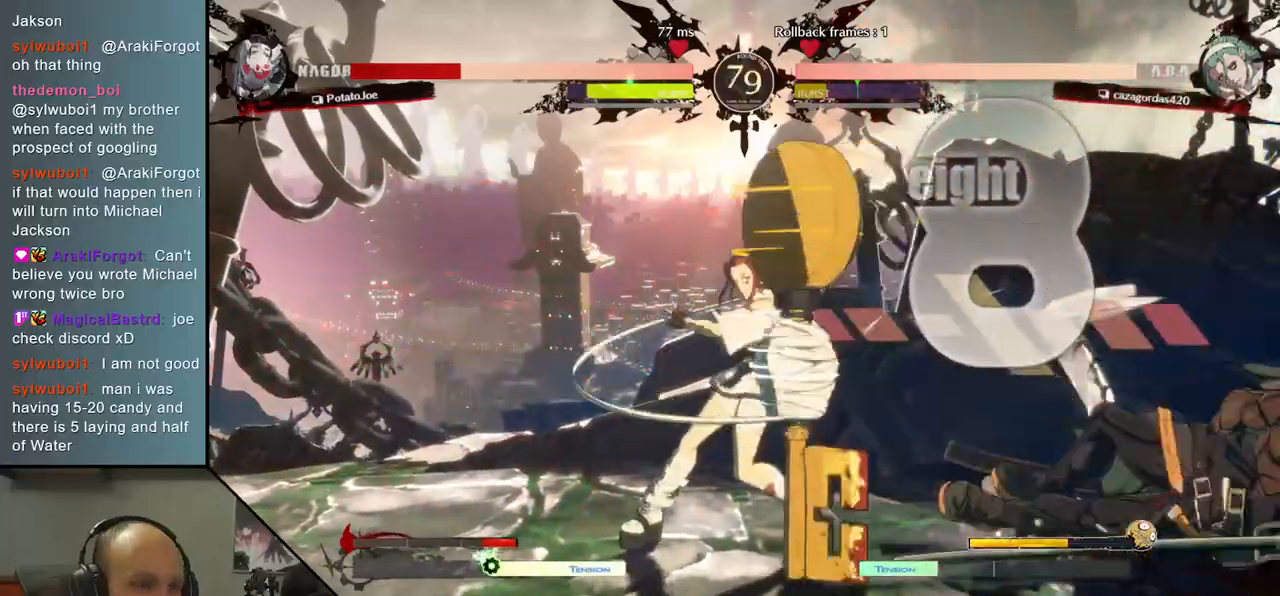
{"dt_ms": 500, "buttons": [], "left_stick": "down-right", "events": []}
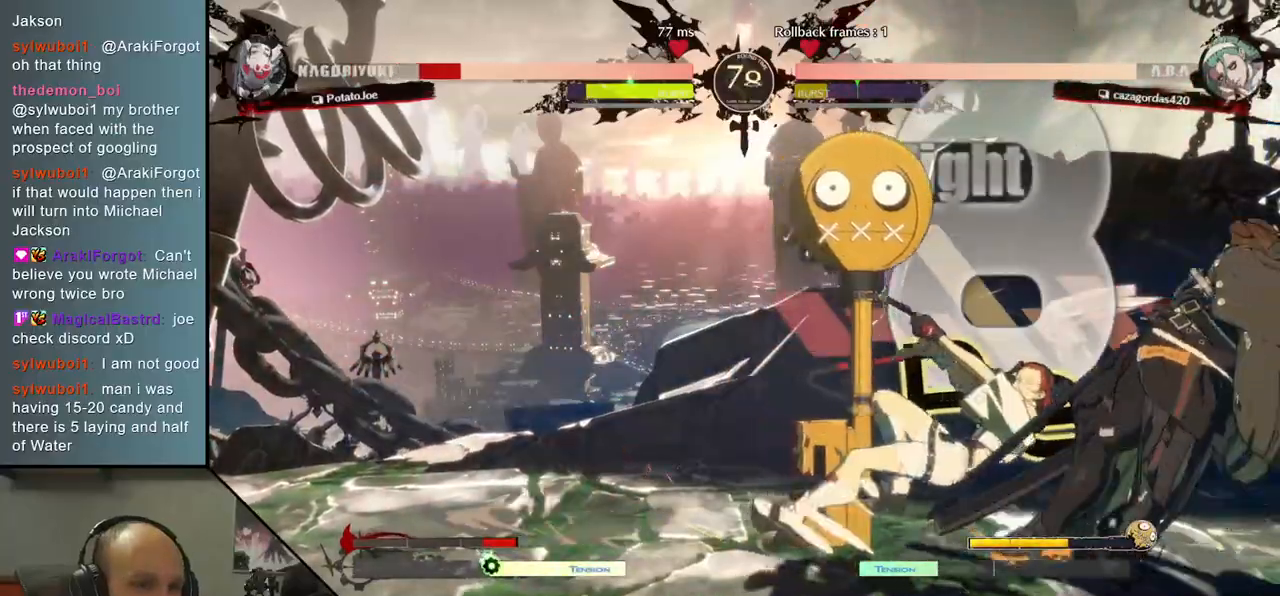
{"dt_ms": 500, "buttons": [], "left_stick": "right"}
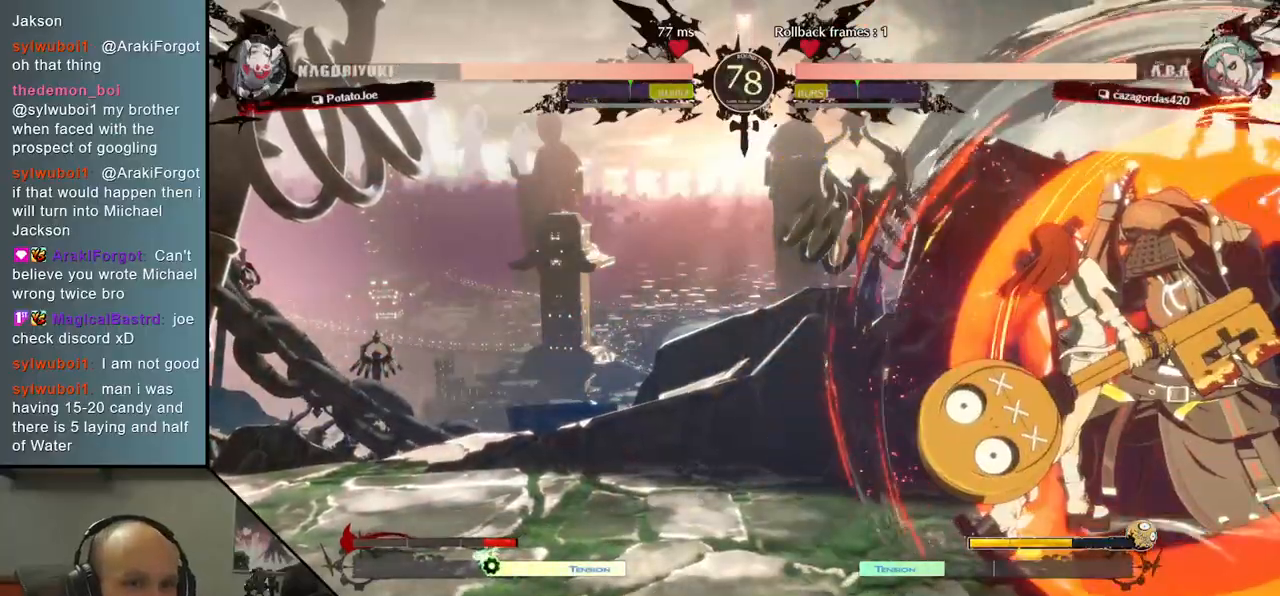
{"dt_ms": 500, "buttons": [], "left_stick": "center", "events": [[133, "left_stick", "center"], [167, "TRIANGLE", "down"], [267, "TRIANGLE", "up"], [367, "TRIANGLE", "down"], [450, "TRIANGLE", "up"]]}
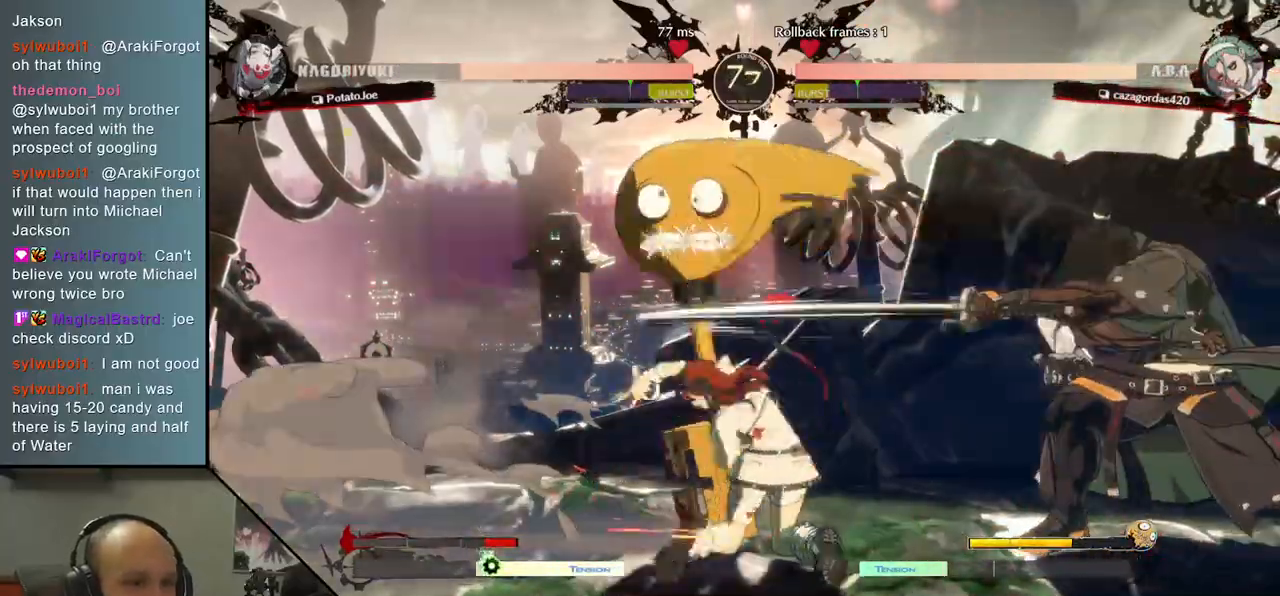
{"dt_ms": 500, "buttons": ["TRIANGLE"], "left_stick": "center", "events": [[83, "TRIANGLE", "down"], [167, "TRIANGLE", "up"], [267, "TRIANGLE", "down"], [367, "TRIANGLE", "up"], [467, "TRIANGLE", "down"]]}
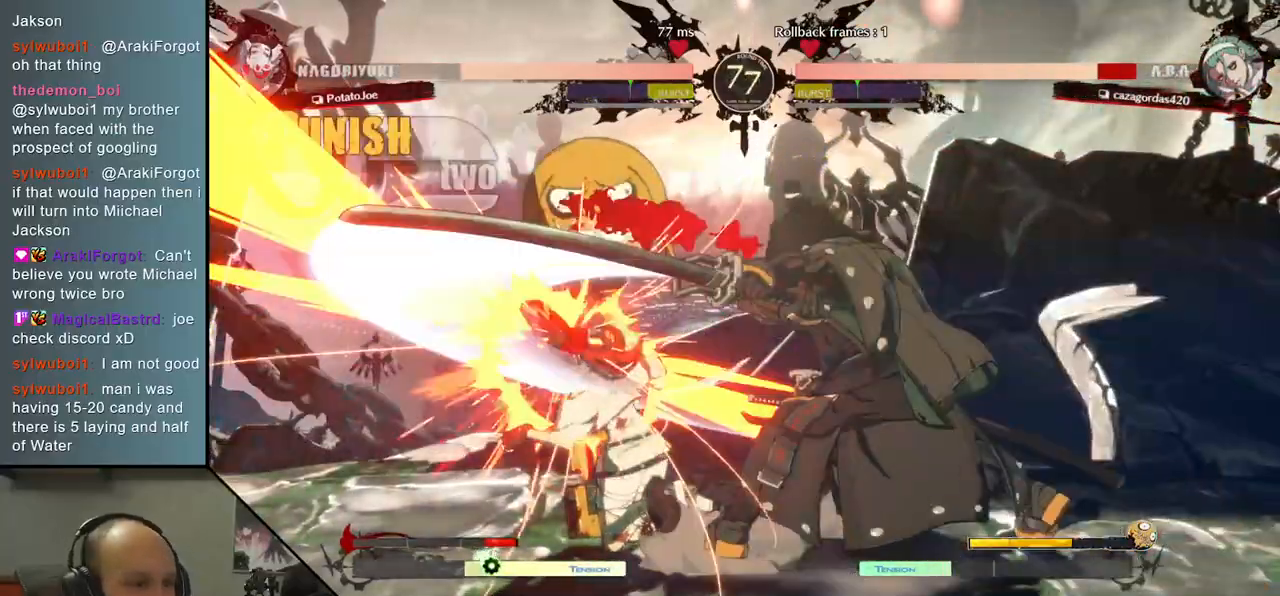
{"dt_ms": 1000, "buttons": [], "left_stick": "left", "events": [[67, "TRIANGLE", "up"], [200, "TRIANGLE", "down"], [267, "TRIANGLE", "up"], [333, "left_stick", "left"], [500, "R1", "down"], [500, "R2", "down"], [500, "SQUARE", "down"], [500, "TRIANGLE", "down"], [650, "TRIANGLE", "up"], [667, "R1", "up"], [667, "SQUARE", "up"], [700, "R2", "up"]]}
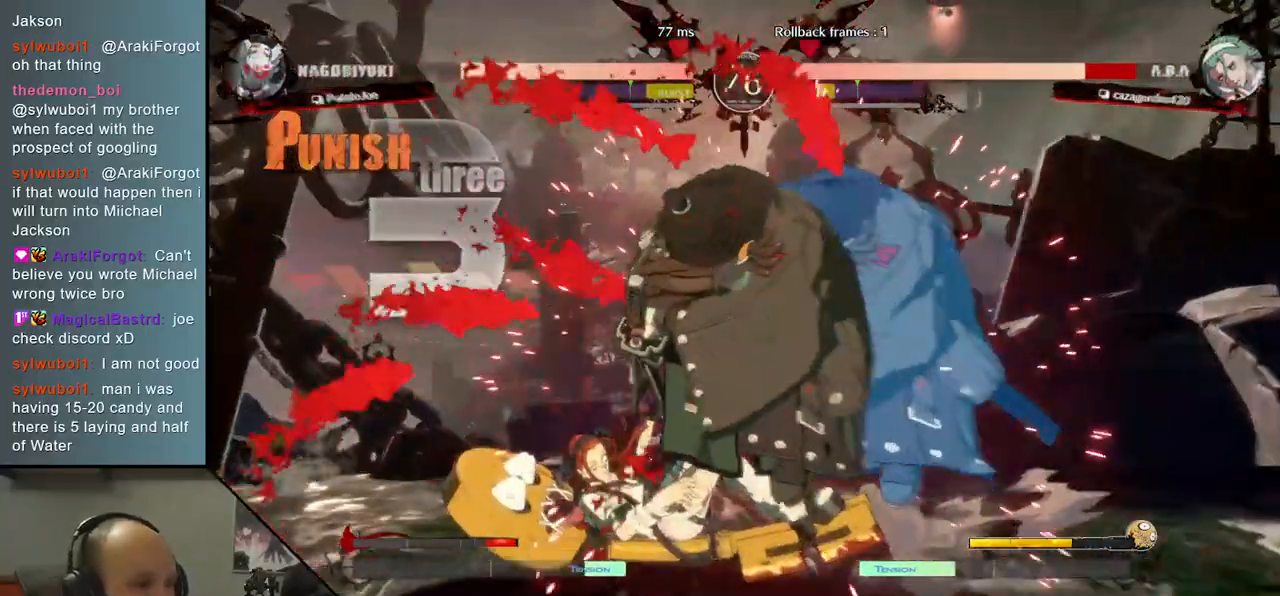
{"dt_ms": 500, "buttons": ["SQUARE"], "left_stick": "left", "events": [[350, "left_stick", "down"], [467, "left_stick", "left"], [500, "SQUARE", "down"]]}
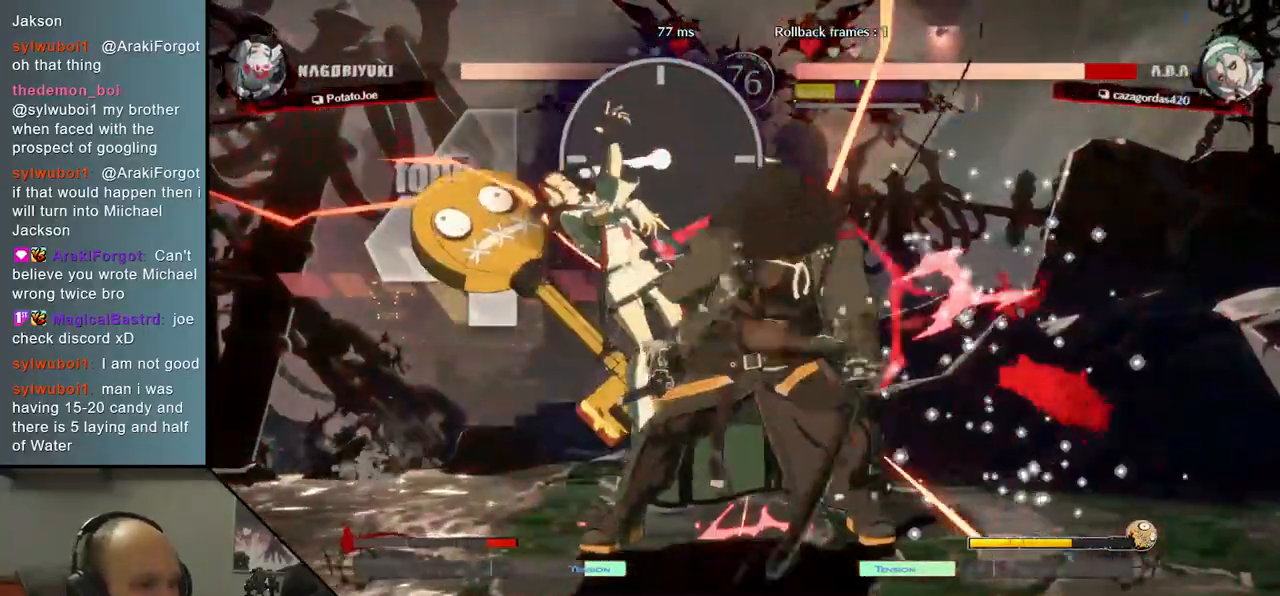
{"dt_ms": 500, "buttons": [], "left_stick": "center", "events": [[133, "SQUARE", "up"], [183, "left_stick", "down-right"], [333, "left_stick", "left"], [383, "L2", "down"], [483, "L2", "up"], [483, "left_stick", "center"]]}
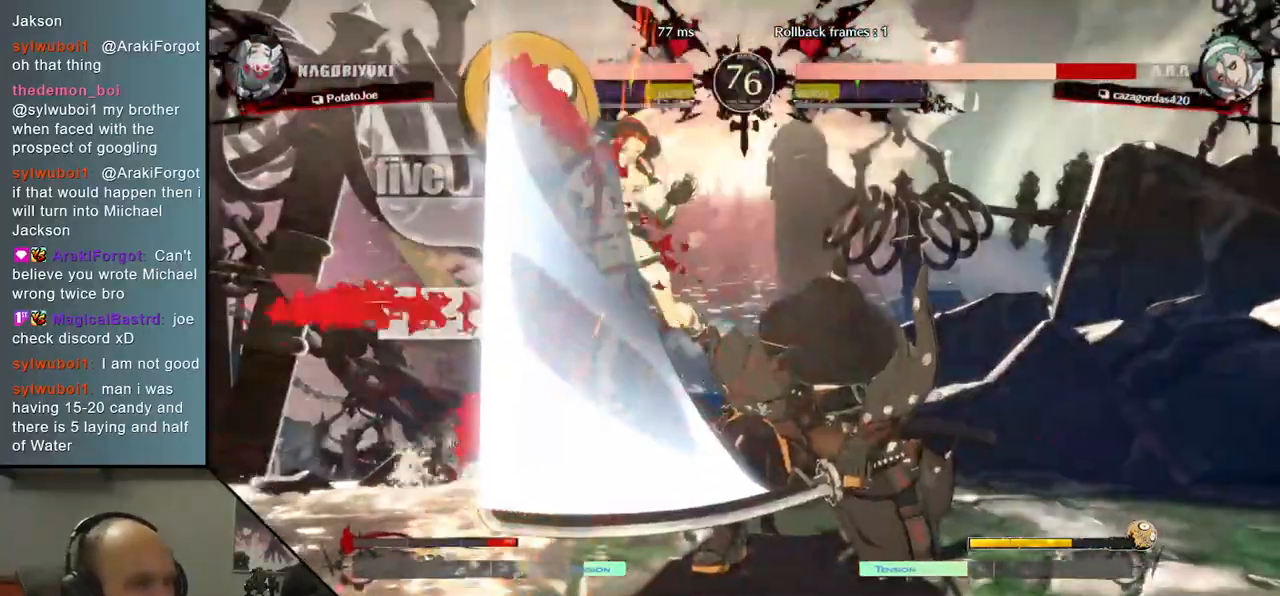
{"dt_ms": 500, "buttons": [], "left_stick": "left"}
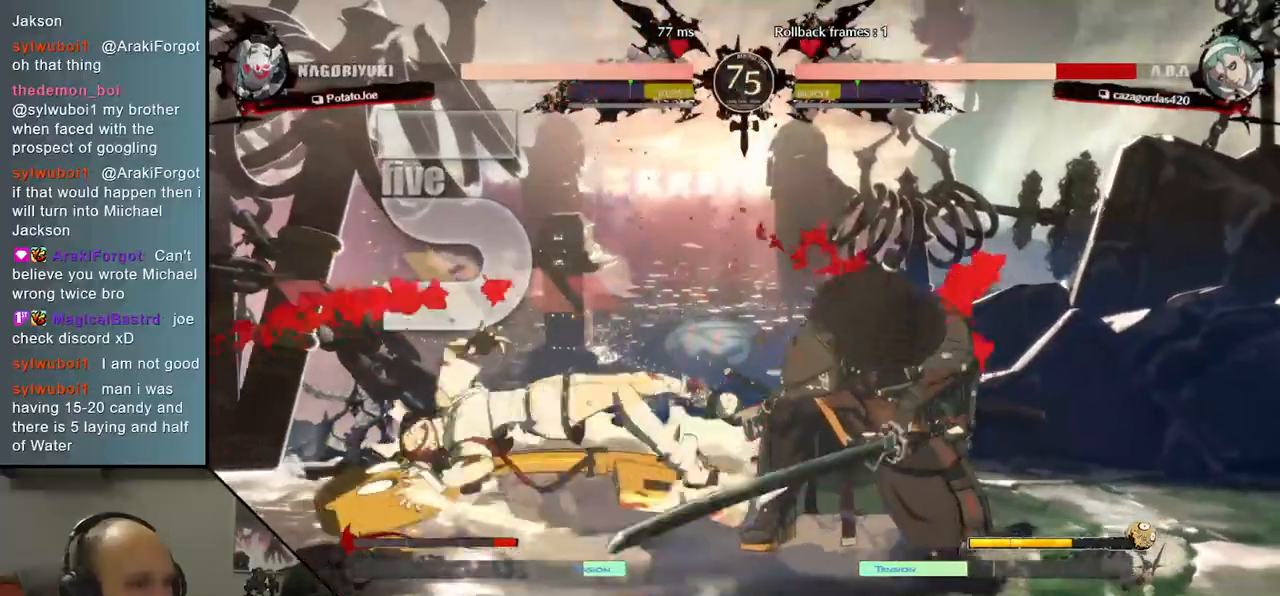
{"dt_ms": 500, "buttons": [], "left_stick": "left", "events": []}
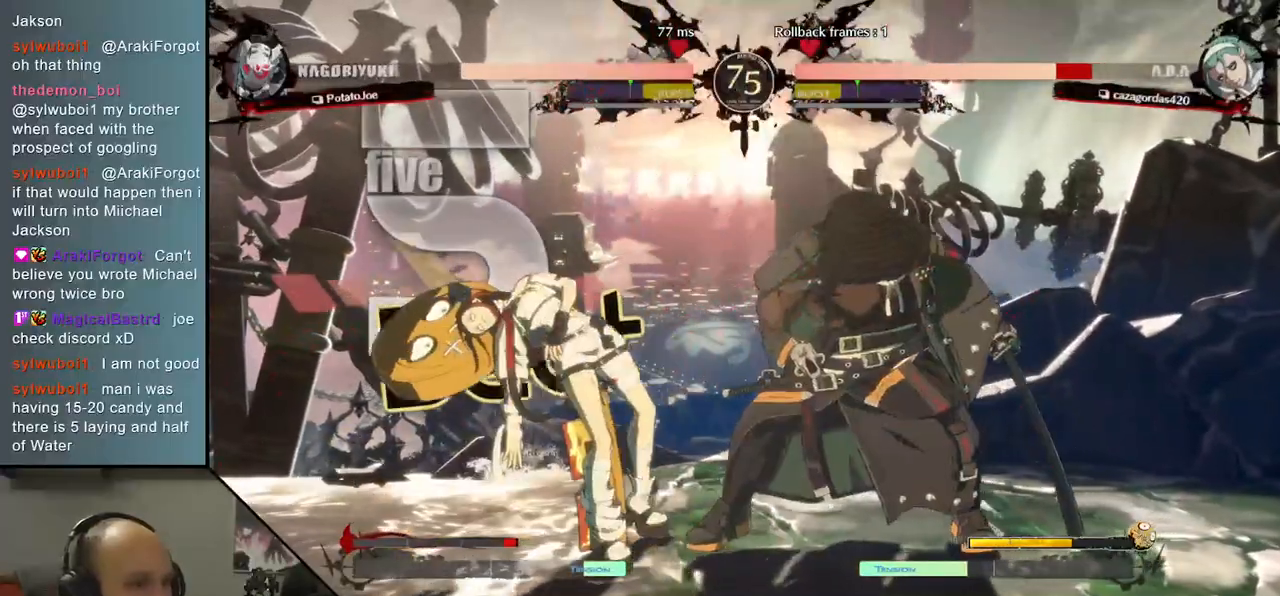
{"dt_ms": 500, "buttons": [], "left_stick": "center", "events": [[200, "left_stick", "down"], [283, "SQUARE", "down"], [283, "left_stick", "left"], [417, "SQUARE", "up"], [433, "left_stick", "down"], [500, "left_stick", "center"]]}
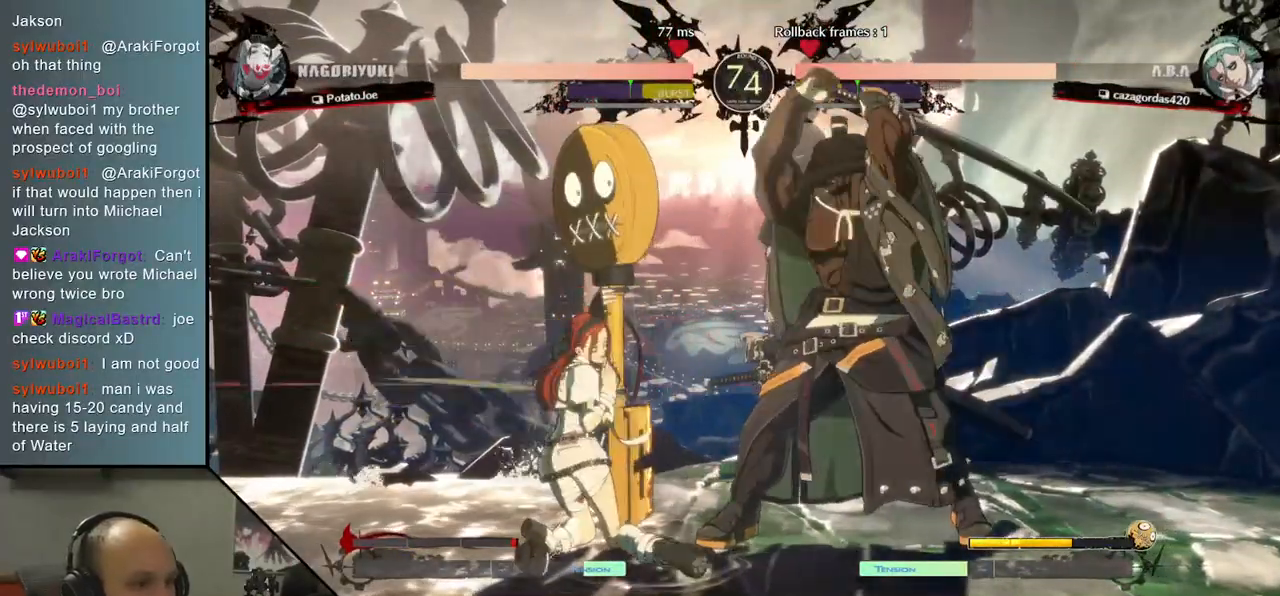
{"dt_ms": 500, "buttons": [], "left_stick": "right", "events": [[417, "left_stick", "right"]]}
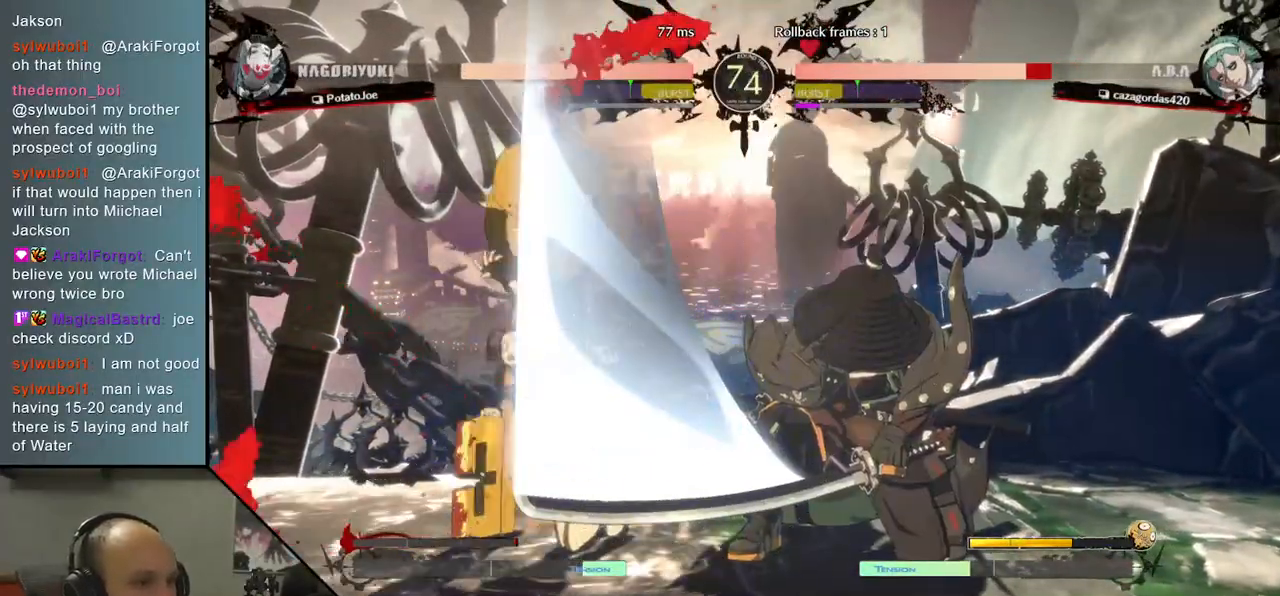
{"dt_ms": 500, "buttons": [], "left_stick": "center", "events": [[50, "left_stick", "left"], [200, "SQUARE", "down"], [200, "left_stick", "down"], [300, "SQUARE", "up"], [300, "left_stick", "left"], [450, "left_stick", "center"]]}
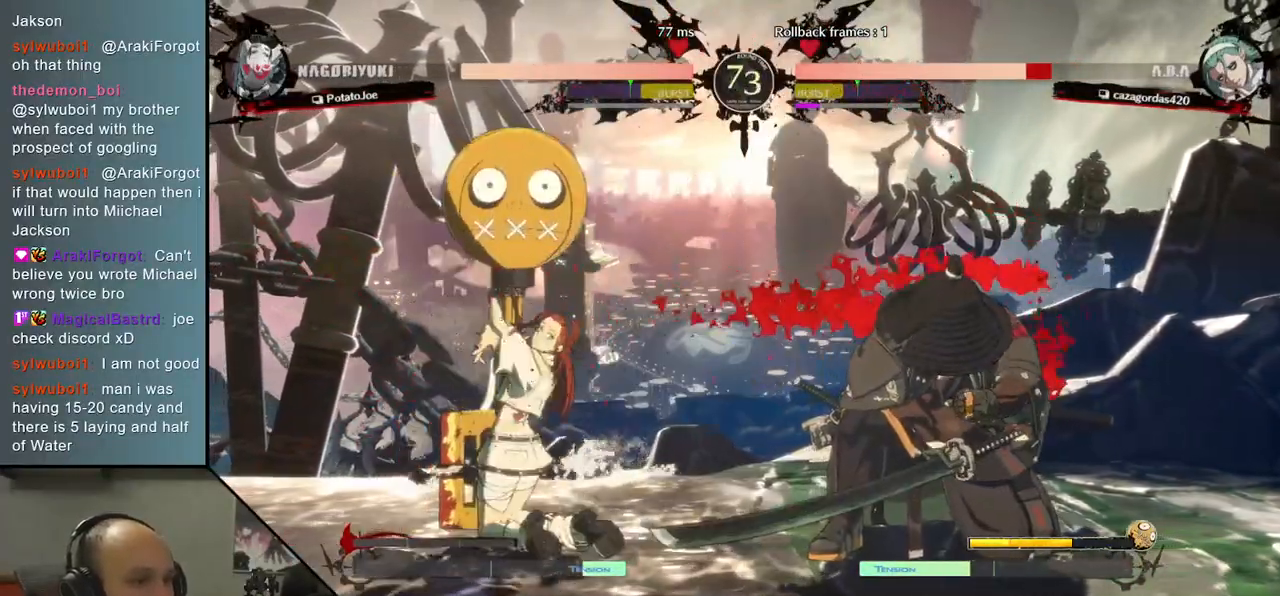
{"dt_ms": 500, "buttons": [], "left_stick": "right"}
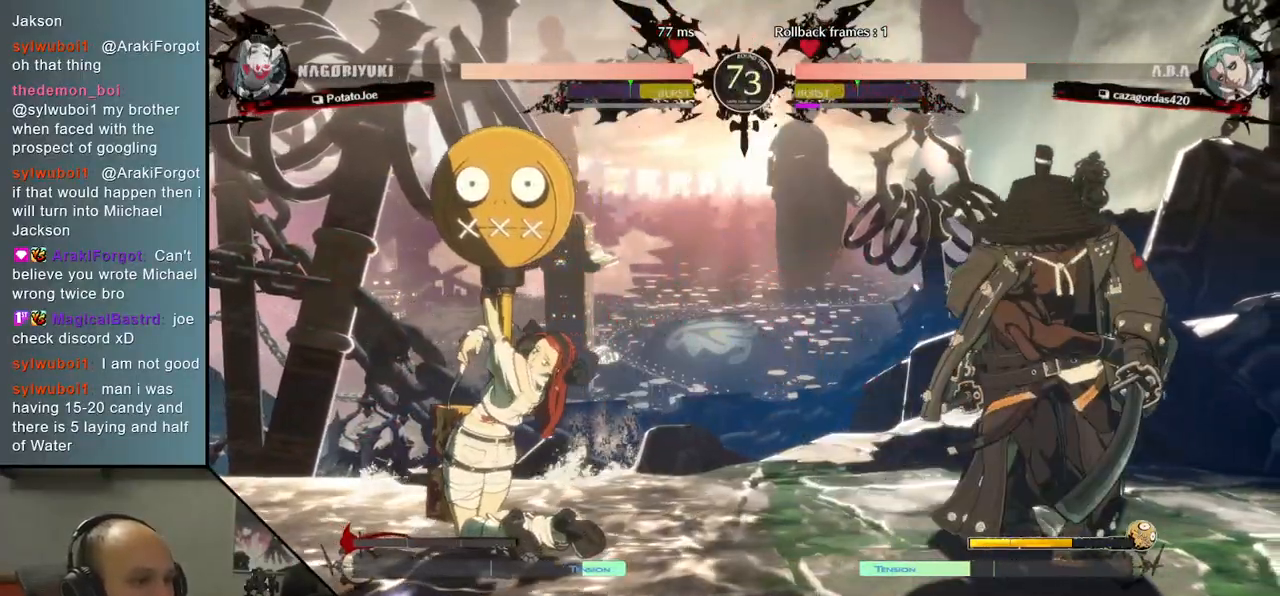
{"dt_ms": 500, "buttons": [], "left_stick": "right", "events": [[100, "left_stick", "left"], [400, "left_stick", "right"]]}
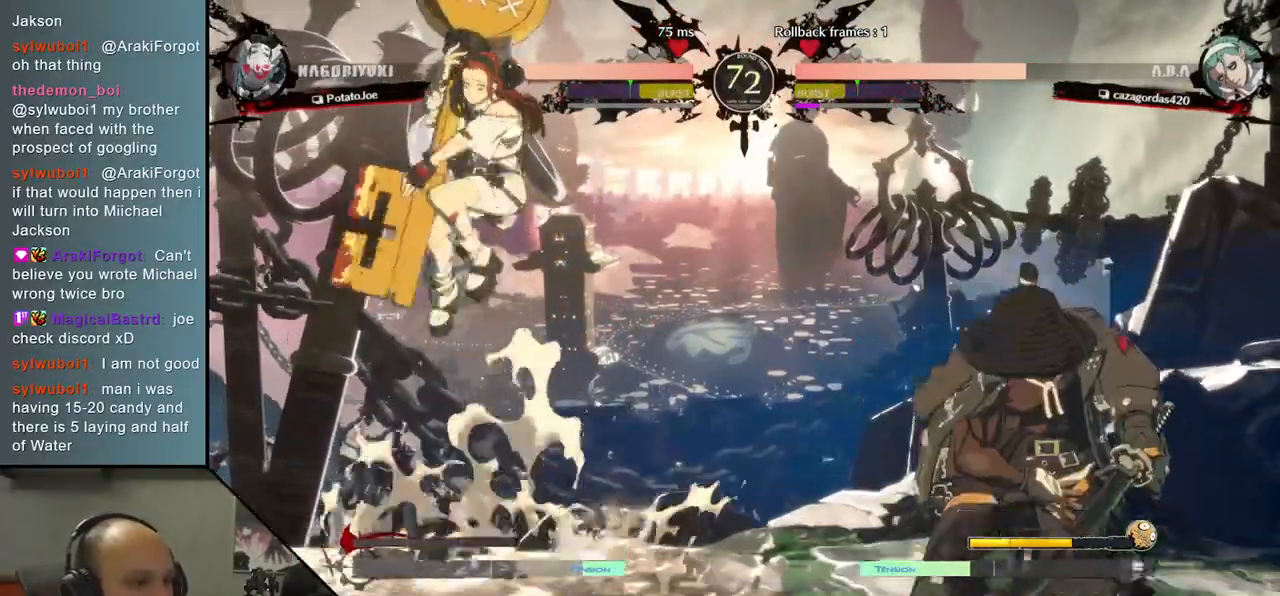
{"dt_ms": 500, "buttons": [], "left_stick": "right", "events": []}
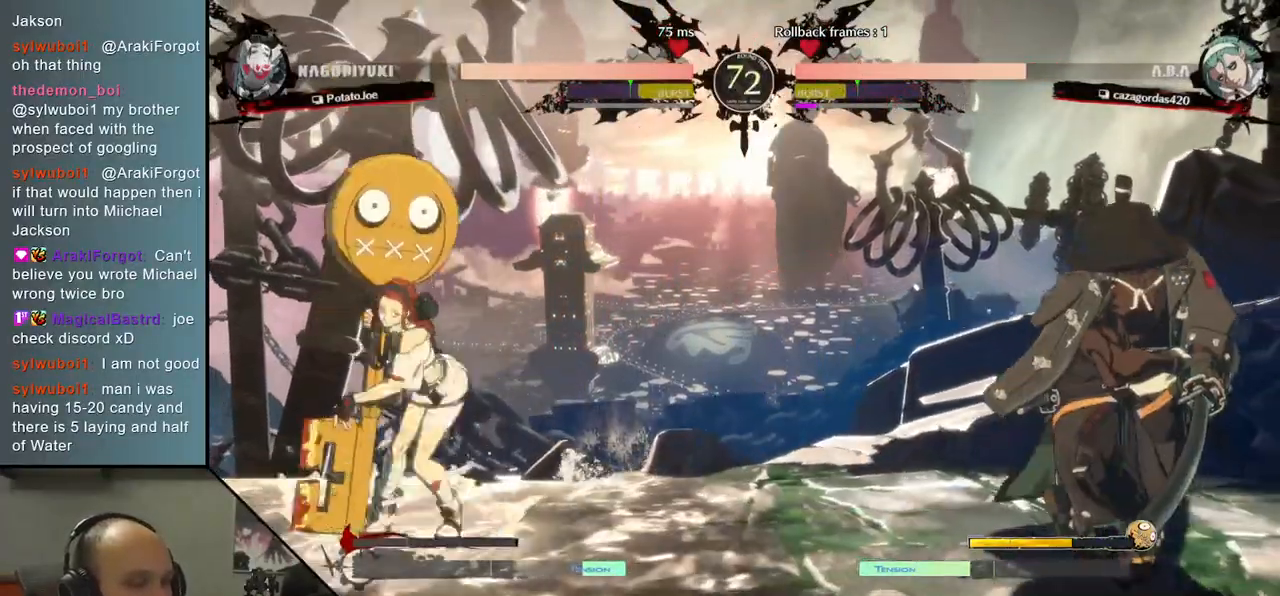
{"dt_ms": 500, "buttons": [], "left_stick": "down-right", "events": [[283, "left_stick", "down"], [367, "TRIANGLE", "down"], [367, "left_stick", "left"], [450, "TRIANGLE", "up"], [500, "left_stick", "down-right"]]}
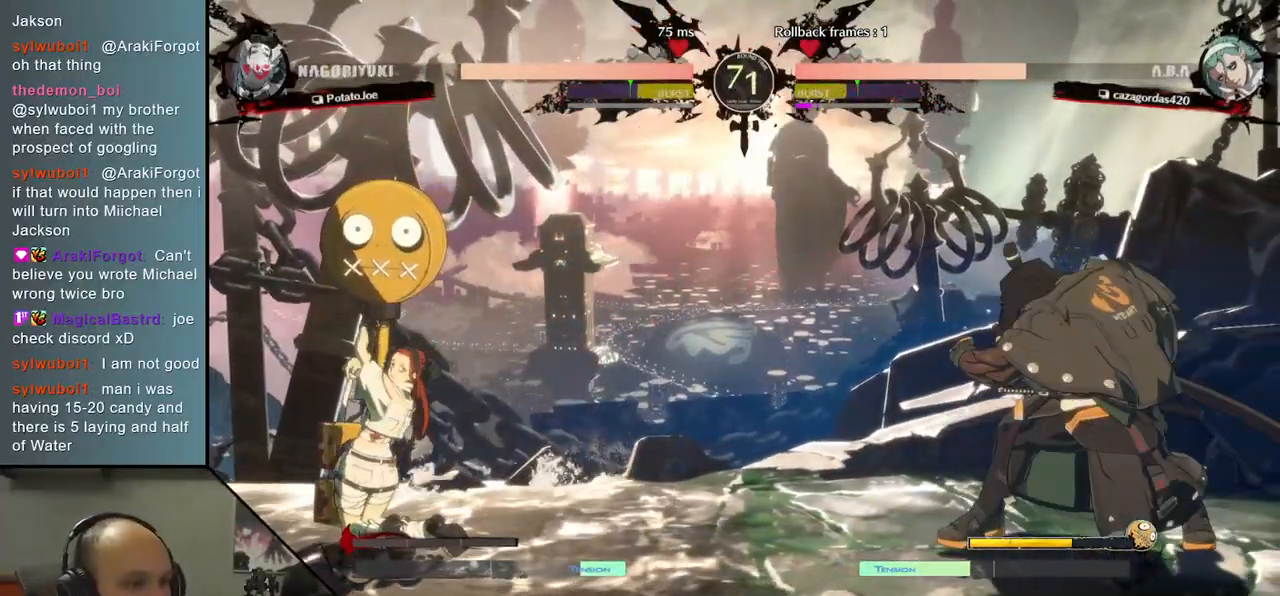
{"dt_ms": 500, "buttons": [], "left_stick": "center", "events": [[100, "left_stick", "down-left"], [150, "L2", "down"], [150, "left_stick", "left"], [217, "L2", "up"], [250, "left_stick", "center"], [367, "TRIANGLE", "down"], [467, "TRIANGLE", "up"]]}
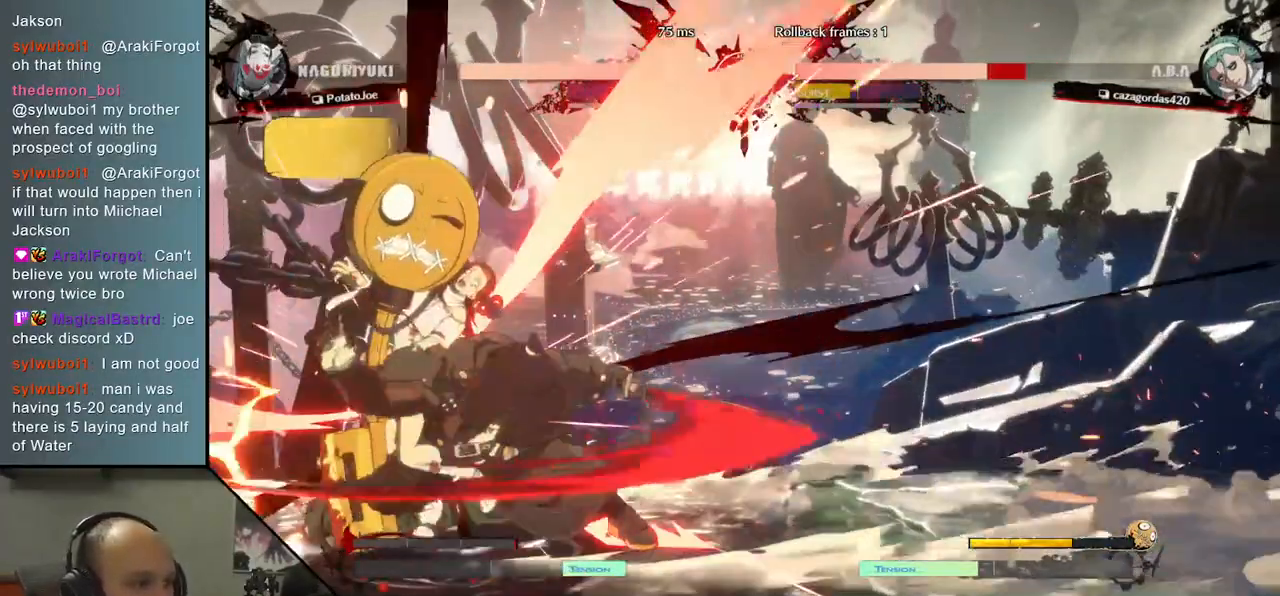
{"dt_ms": 500, "buttons": [], "left_stick": "center", "events": [[117, "TRIANGLE", "down"], [200, "TRIANGLE", "up"], [317, "TRIANGLE", "down"], [433, "TRIANGLE", "up"]]}
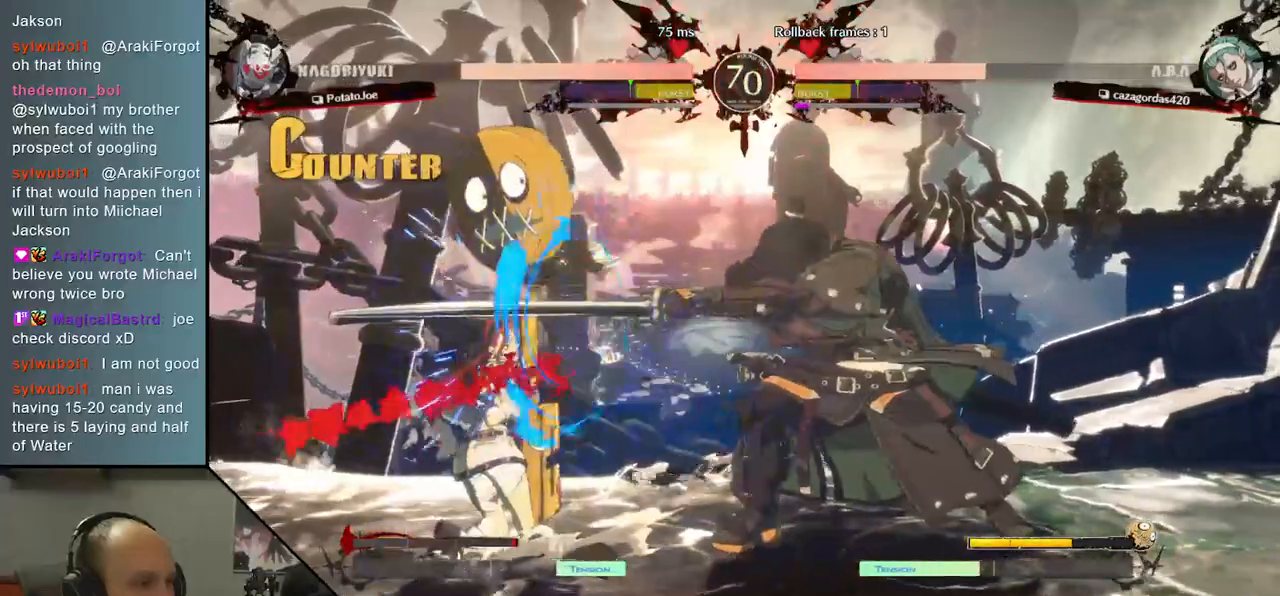
{"dt_ms": 500, "buttons": ["L2"], "left_stick": "right", "events": [[50, "TRIANGLE", "down"], [150, "TRIANGLE", "up"], [283, "left_stick", "left"], [383, "left_stick", "down"], [433, "left_stick", "right"], [483, "L2", "down"]]}
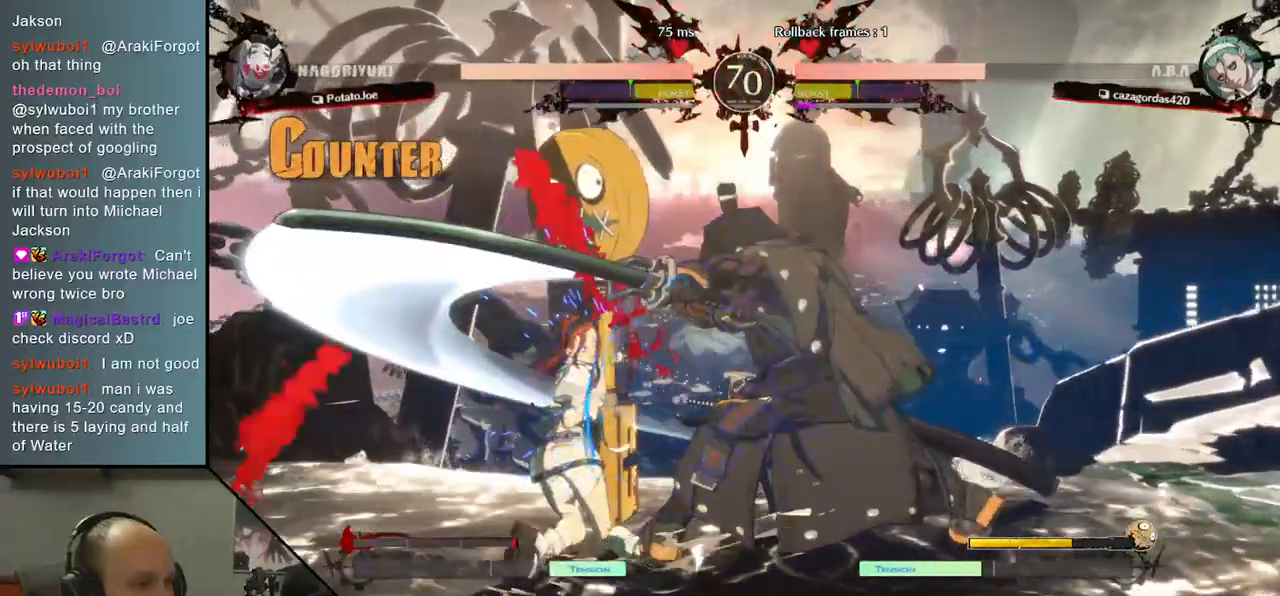
{"dt_ms": 500, "buttons": ["TRIANGLE"], "left_stick": "center", "events": [[67, "left_stick", "left"], [100, "L2", "up"], [250, "TRIANGLE", "down"], [333, "left_stick", "center"], [383, "TRIANGLE", "up"], [500, "TRIANGLE", "down"]]}
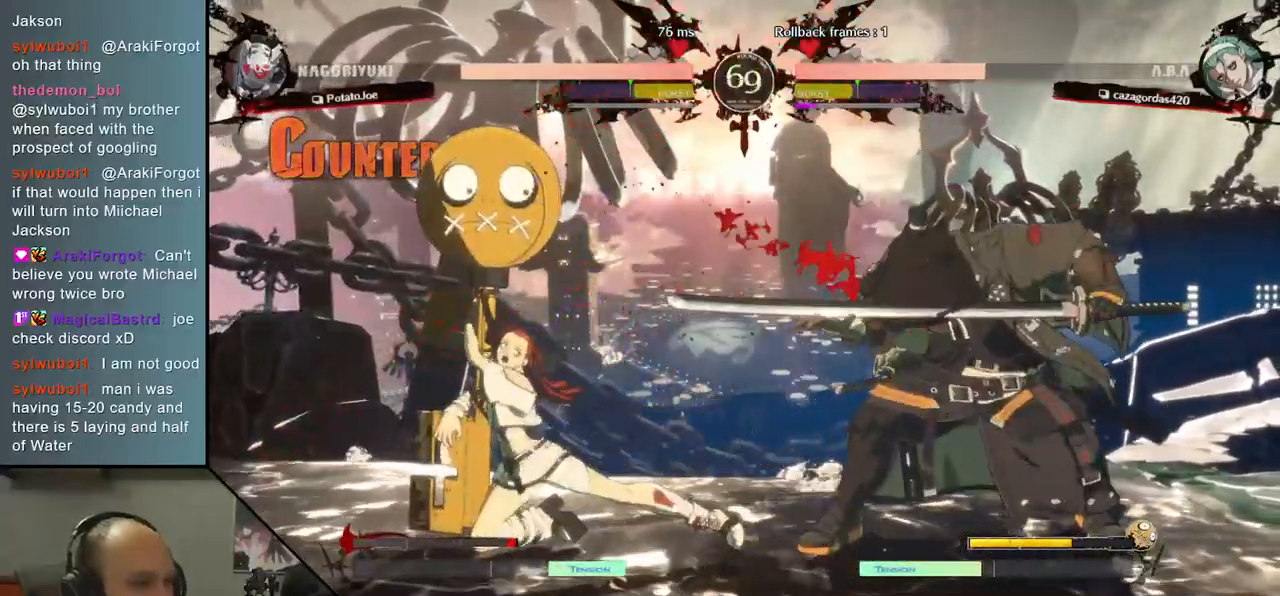
{"dt_ms": 500, "buttons": ["TRIANGLE"], "left_stick": "center", "events": [[100, "TRIANGLE", "up"], [217, "TRIANGLE", "down"], [333, "TRIANGLE", "up"], [450, "TRIANGLE", "down"]]}
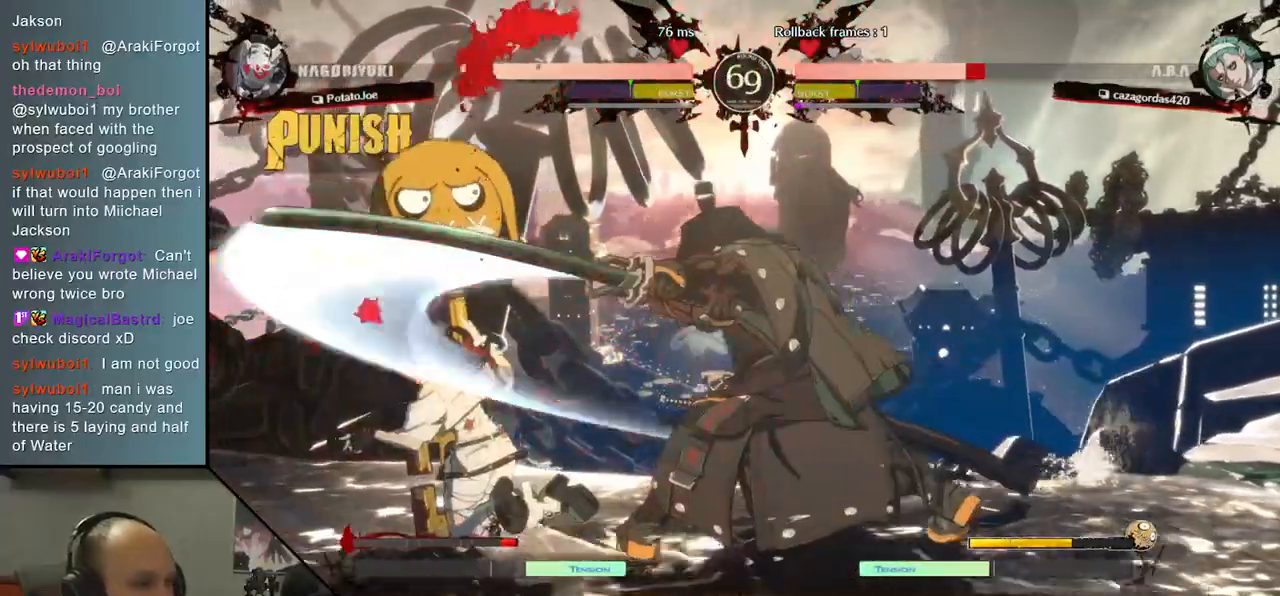
{"dt_ms": 500, "buttons": [], "left_stick": "center", "events": [[67, "TRIANGLE", "up"], [200, "TRIANGLE", "down"], [283, "TRIANGLE", "up"]]}